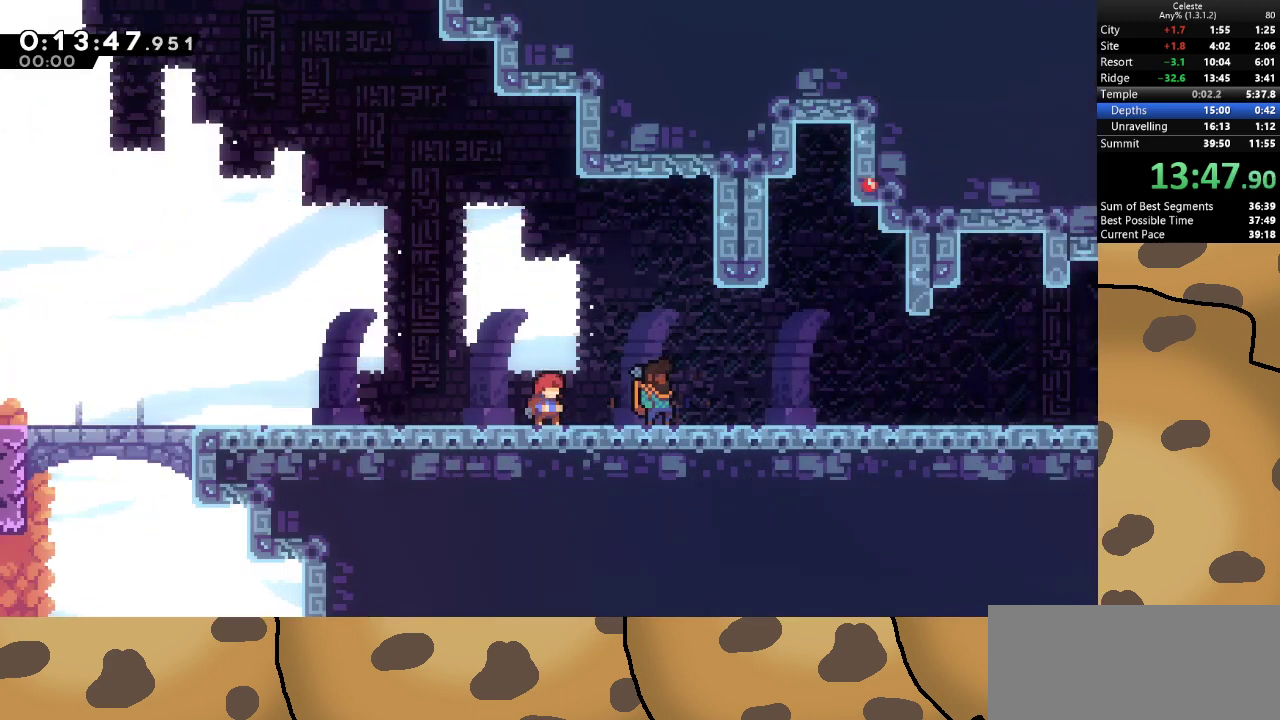
Gameplay with keyboard; each line is a JSON object with the keys held at the frame after it. "events" lists presses ("down") and releases ("up") of "a", "d", "dash", "demo", "grab", "jump", "jump2", "s" and "w" between this image and that frame as [ms after this image, input, new state], when the widget could be followed in between. No other keys are recorded. Mouse input is not recorded. Key names are as the overlay labels them; some are game actions (e.g. jump) rather than physical keys.
{"keys": [], "events": [[333, "demo", "down"], [433, "demo", "up"]]}
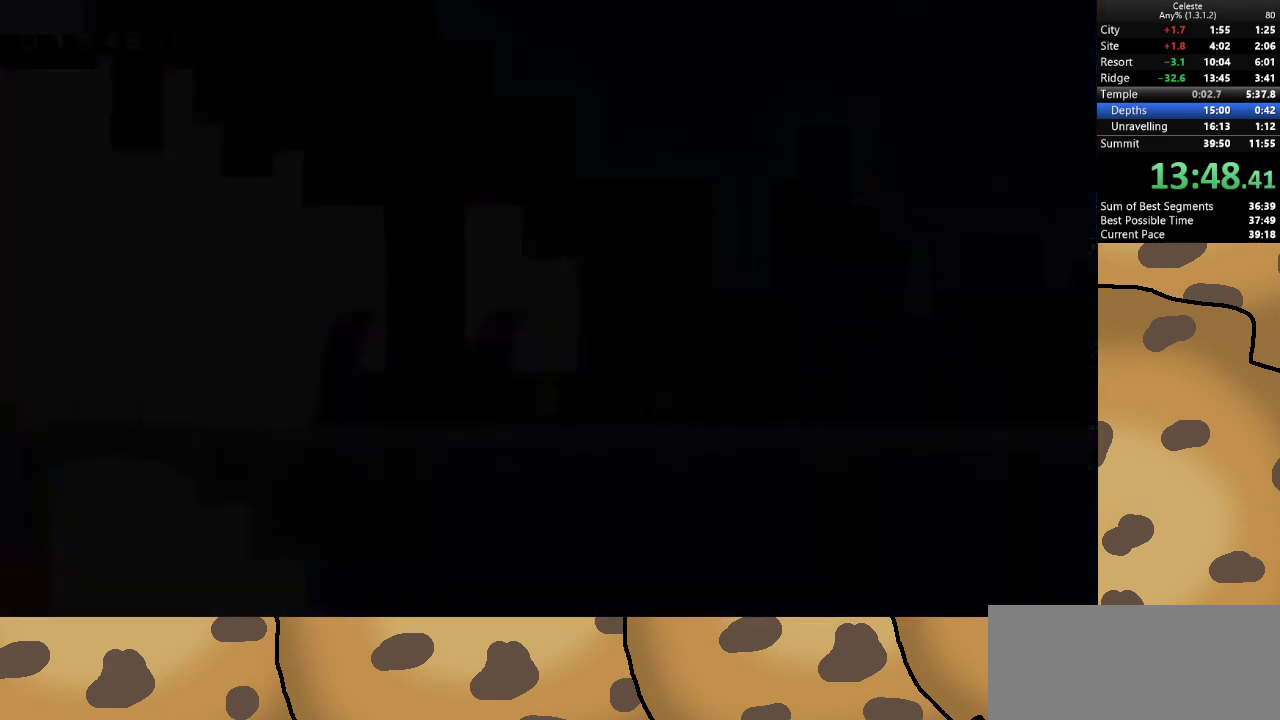
{"keys": ["d", "dash", "s"], "events": [[500, "d", "down"], [500, "dash", "down"], [500, "s", "down"]]}
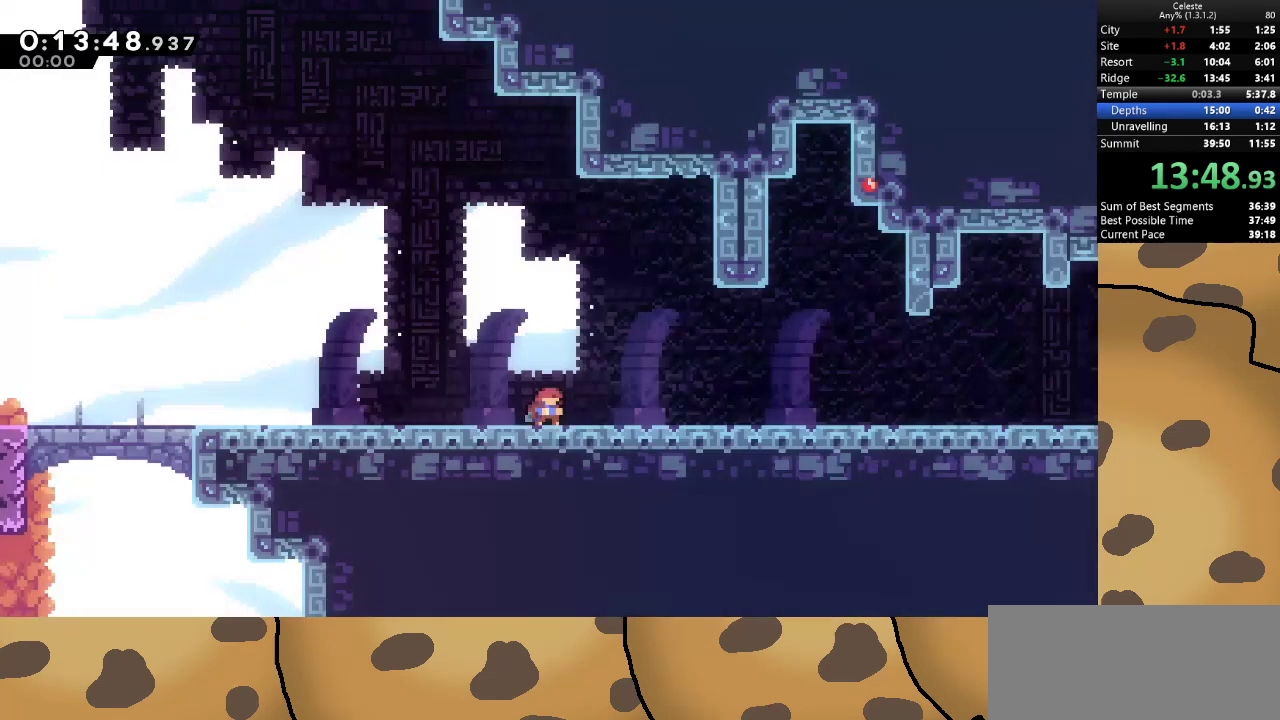
{"keys": ["d"], "events": [[100, "jump", "down"], [133, "dash", "up"], [200, "jump", "up"], [200, "s", "up"], [333, "dash", "down"], [333, "s", "down"], [367, "jump", "down"], [467, "dash", "up"], [467, "jump", "up"], [467, "s", "up"]]}
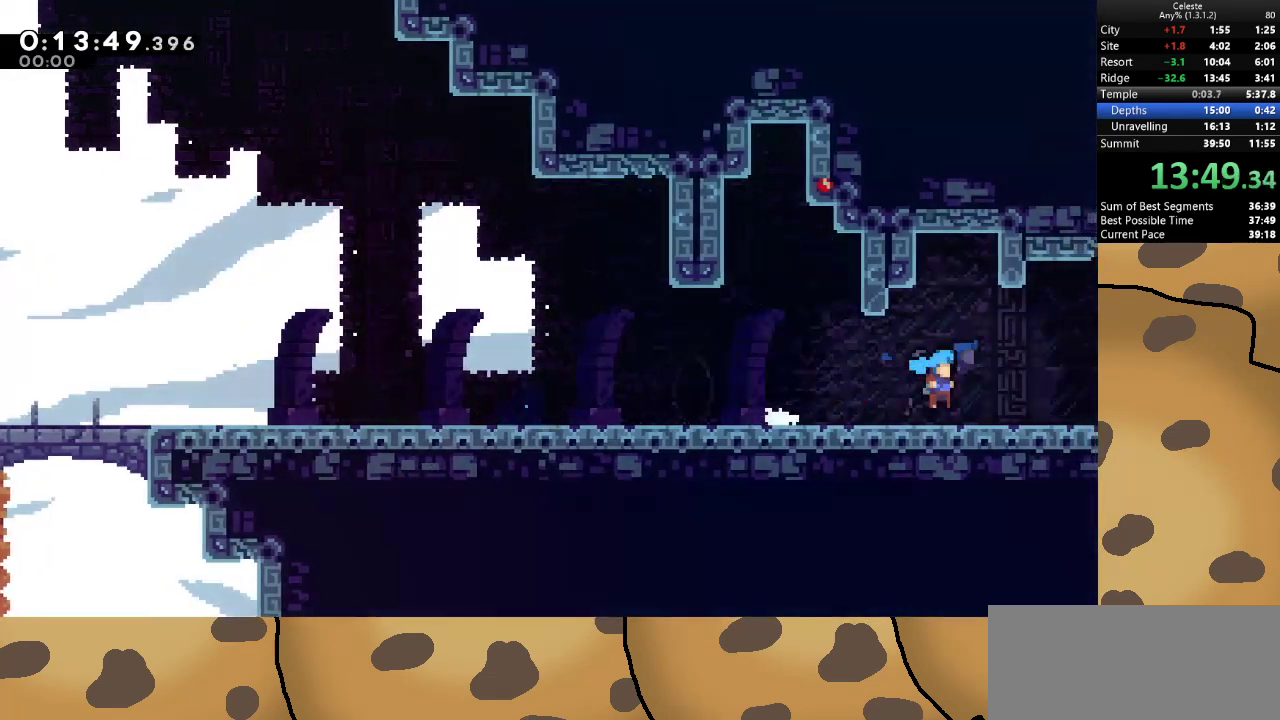
{"keys": ["d", "jump"], "events": [[100, "jump", "down"]]}
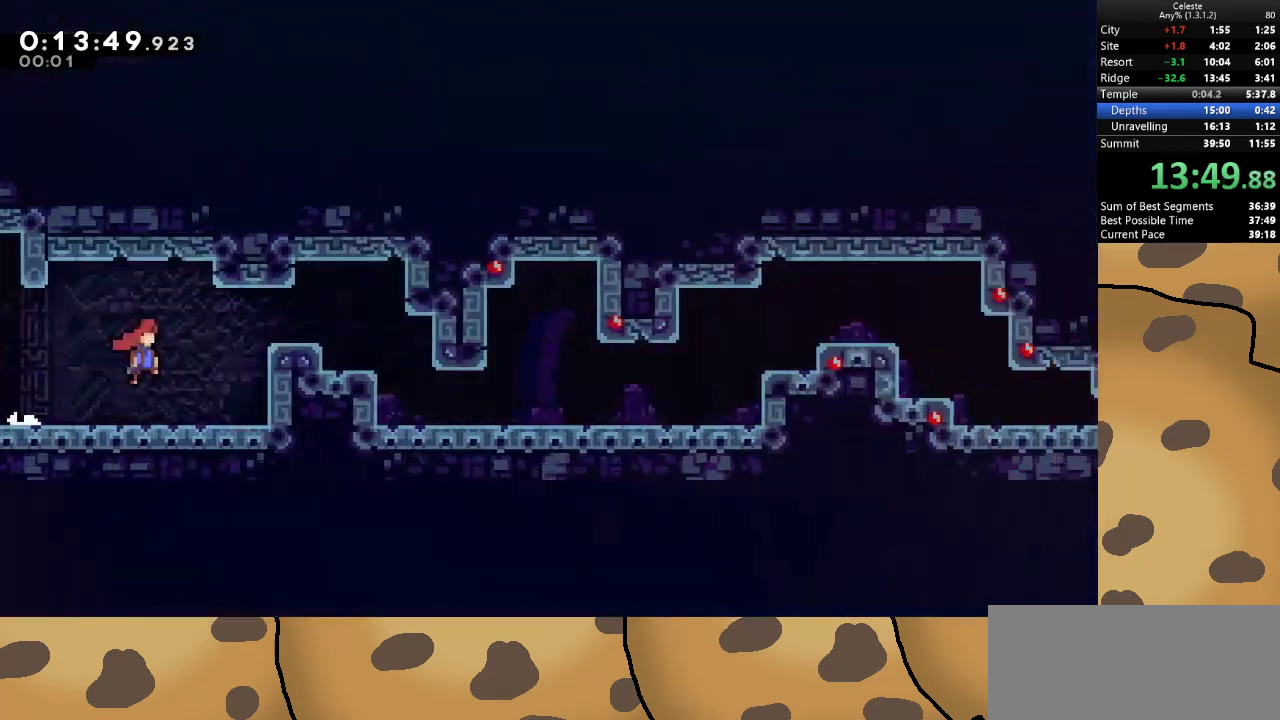
{"keys": ["d", "jump"], "events": []}
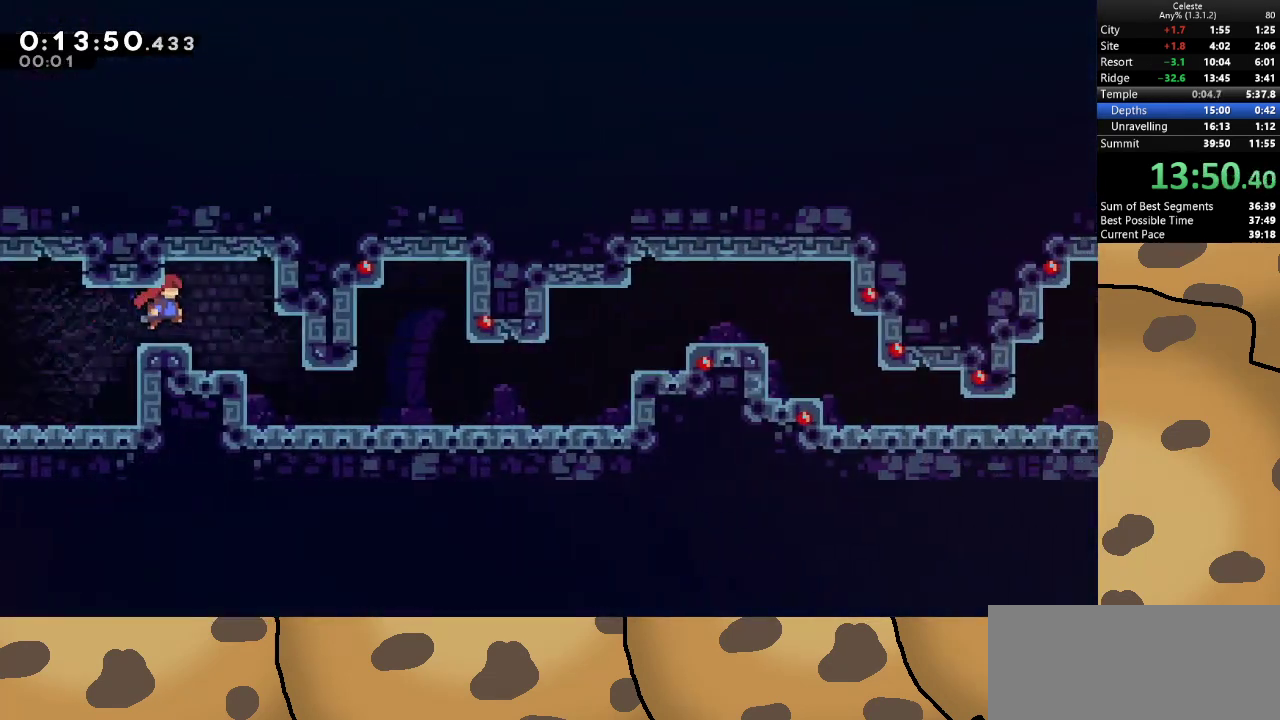
{"keys": ["d", "jump", "s"], "events": [[133, "d", "up"], [133, "jump", "up"], [400, "d", "down"], [400, "dash", "down"], [400, "s", "down"], [467, "jump", "down"], [500, "dash", "up"]]}
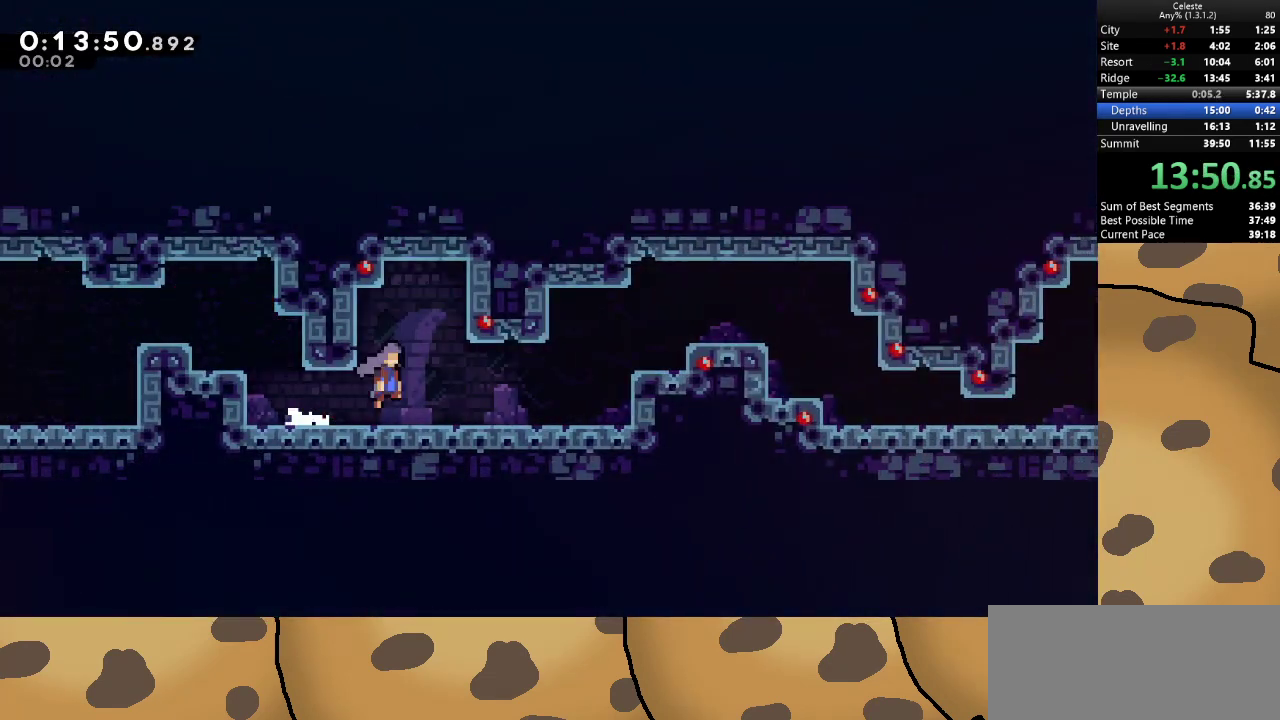
{"keys": ["d"], "events": [[67, "jump", "up"], [67, "s", "up"], [167, "jump", "down"], [433, "jump", "up"]]}
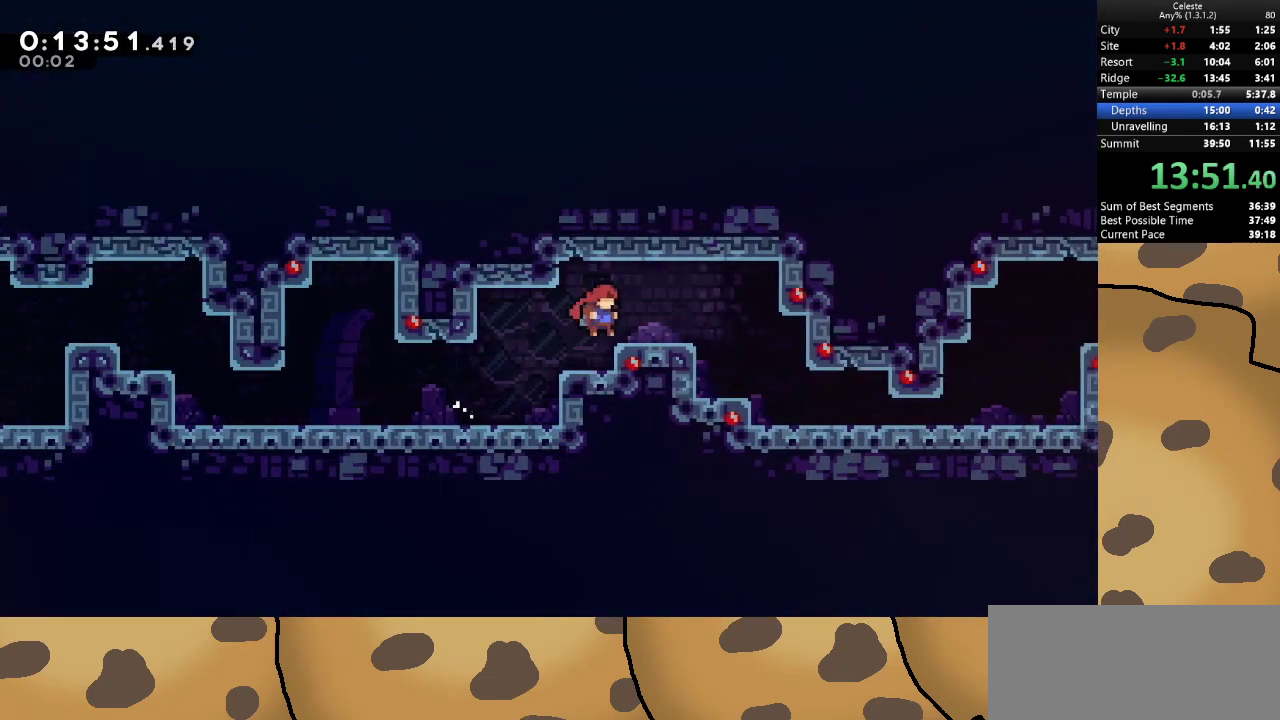
{"keys": ["d"], "events": []}
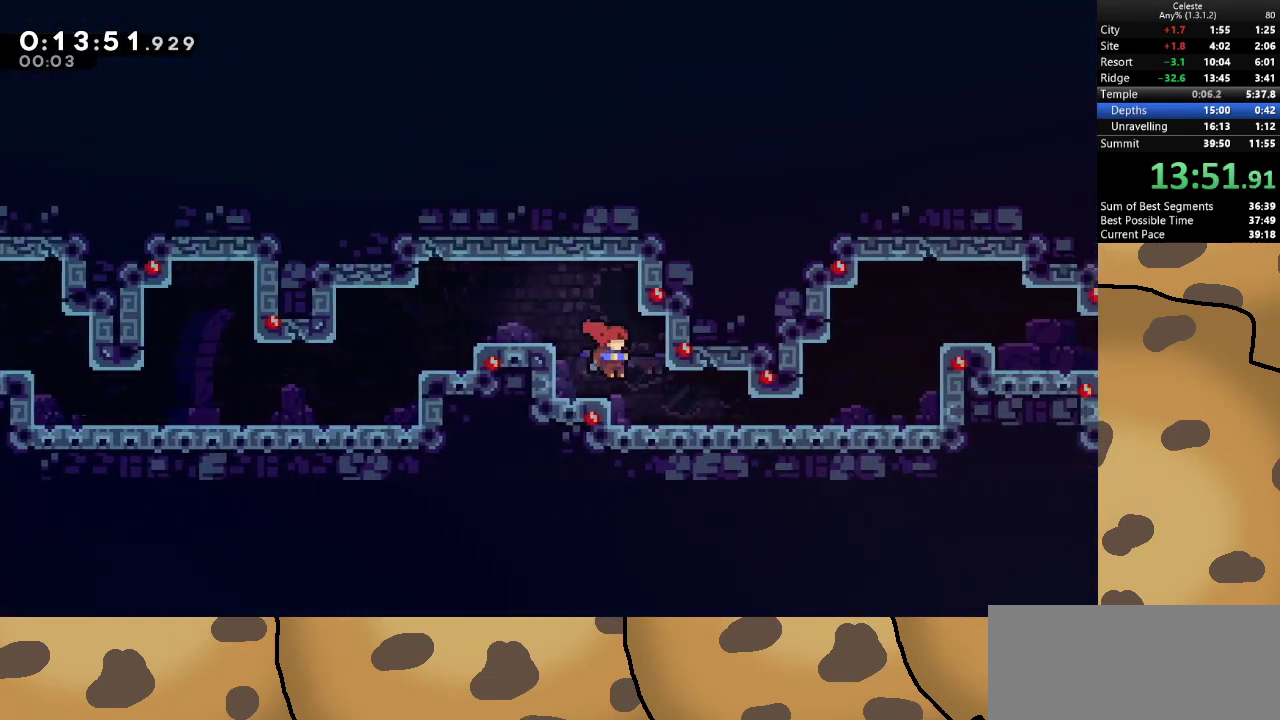
{"keys": ["d", "grab"], "events": [[167, "dash", "down"], [333, "grab", "down"], [367, "dash", "up"]]}
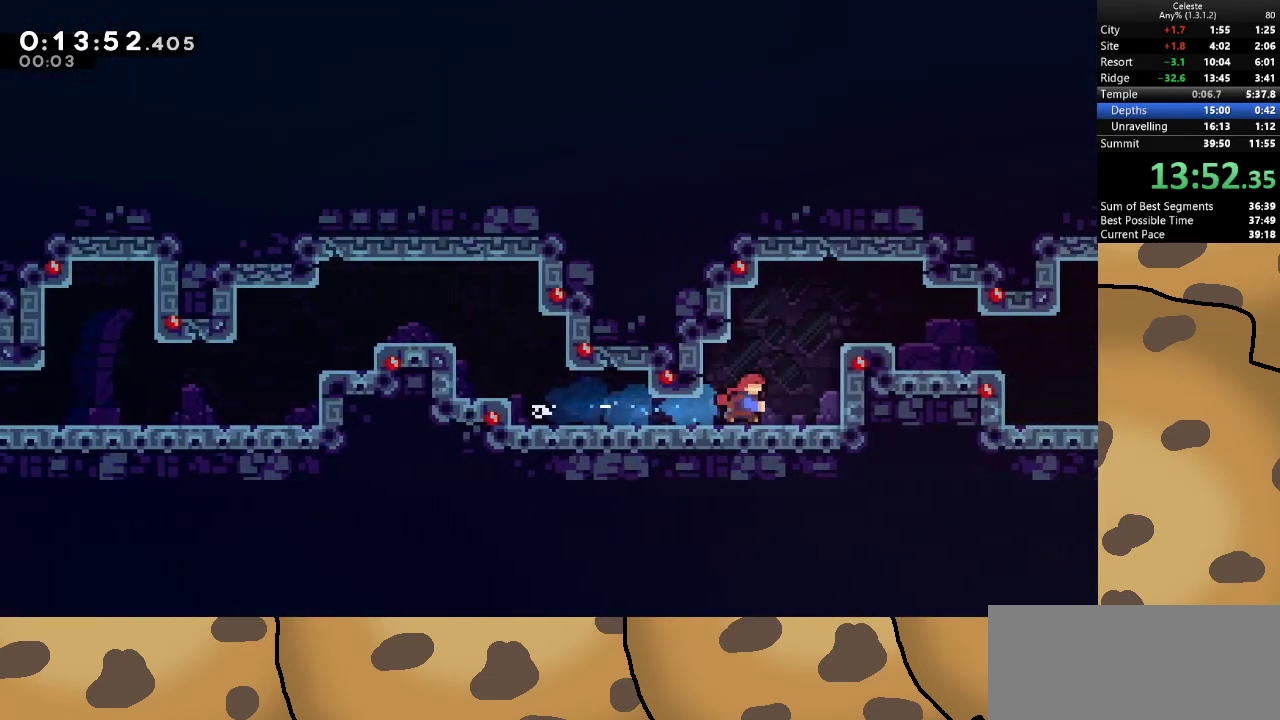
{"keys": ["d", "grab"], "events": [[100, "jump", "down"], [233, "jump", "up"], [300, "jump", "down"], [433, "jump", "up"]]}
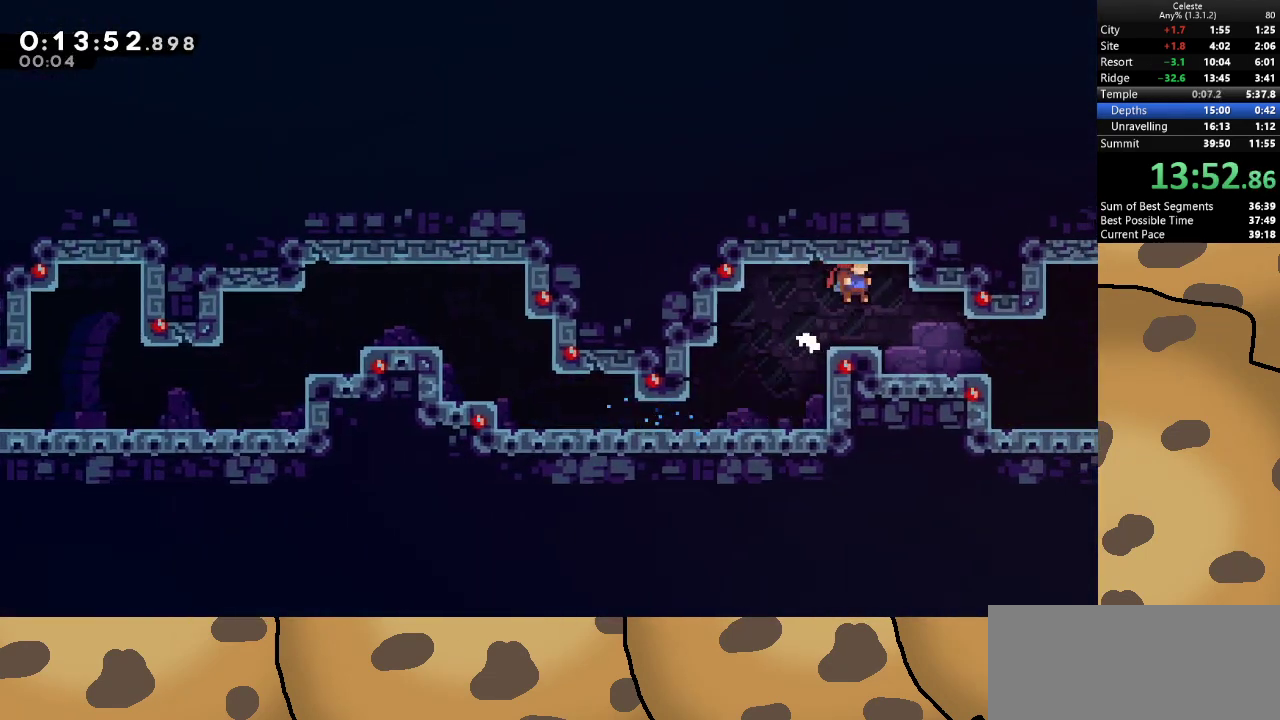
{"keys": ["d", "jump"], "events": [[33, "grab", "up"], [233, "d", "up"], [267, "d", "down"], [267, "dash", "down"], [267, "s", "down"], [467, "dash", "up"], [467, "jump", "down"], [467, "s", "up"]]}
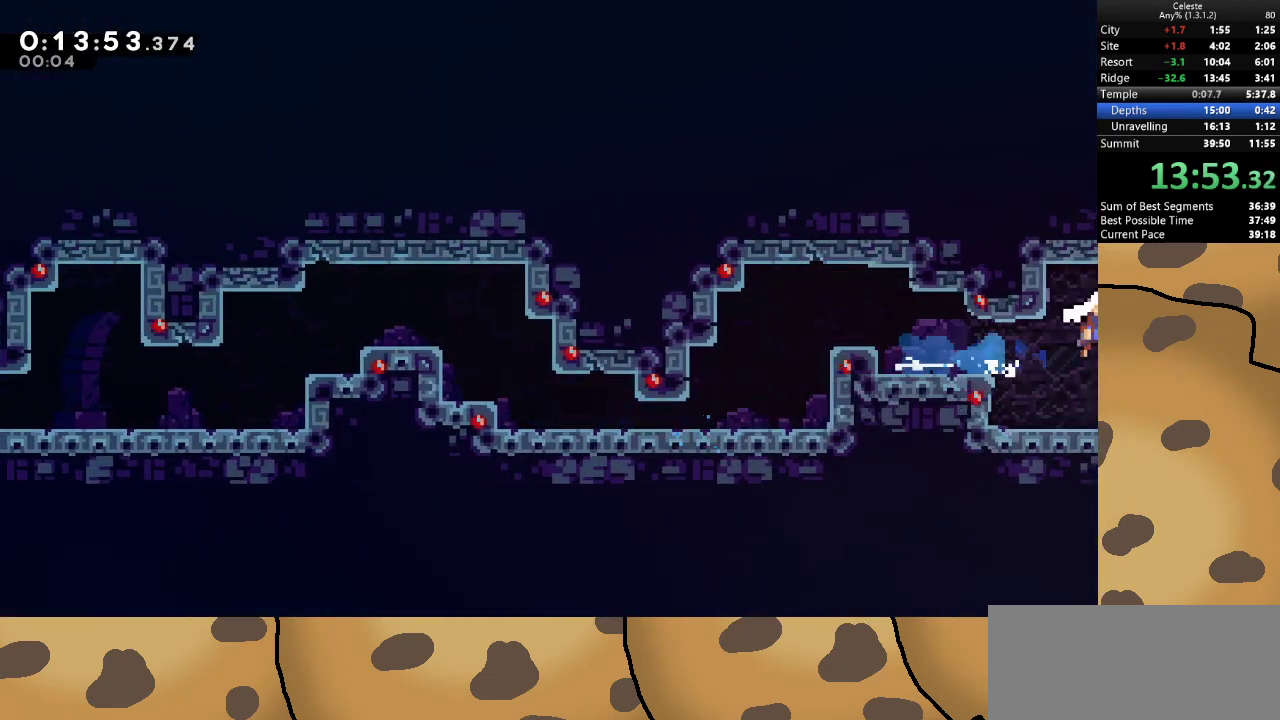
{"keys": ["d", "jump"], "events": []}
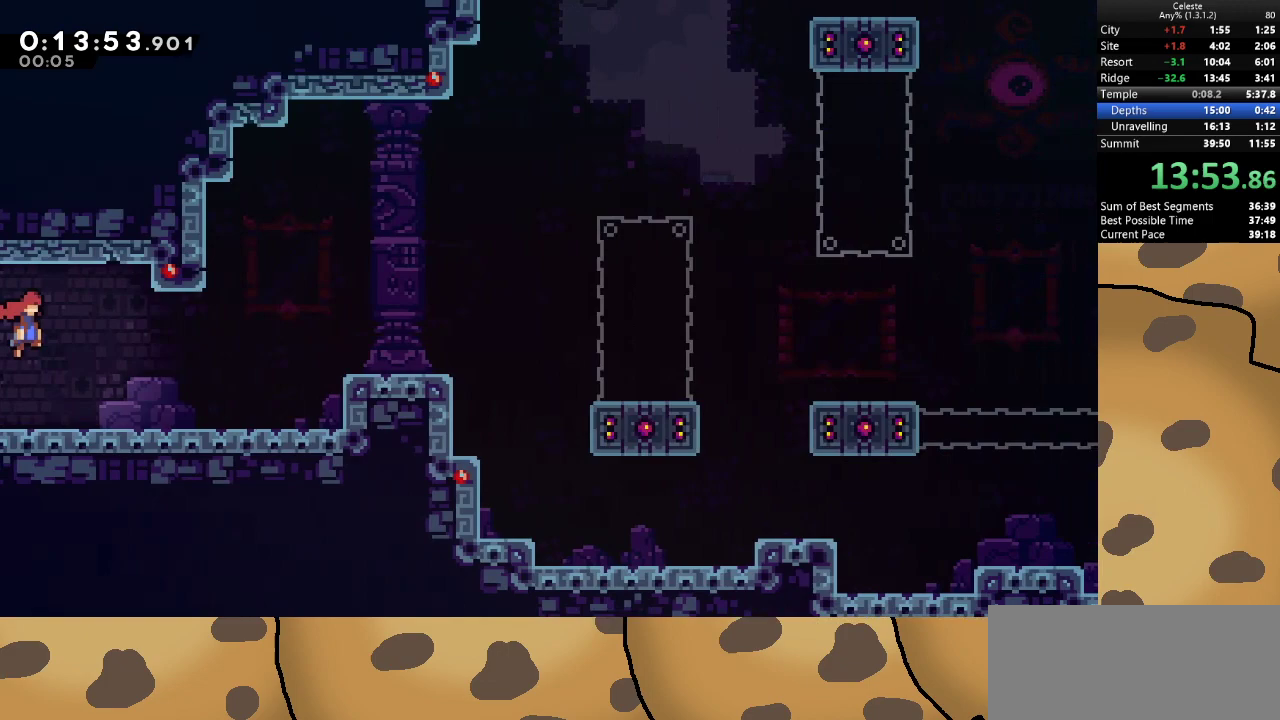
{"keys": ["d"], "events": [[467, "jump", "up"]]}
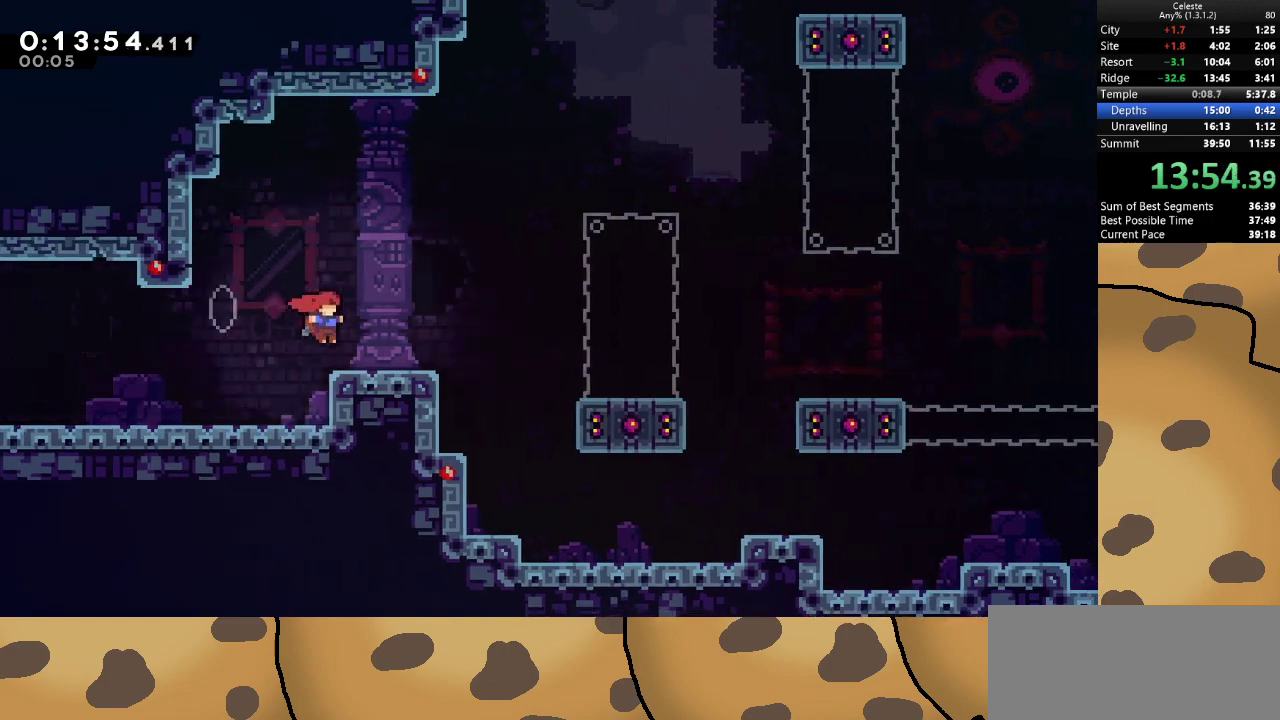
{"keys": ["d", "jump"], "events": [[67, "jump", "down"], [267, "jump", "up"], [300, "dash", "down"], [467, "dash", "up"], [500, "jump", "down"]]}
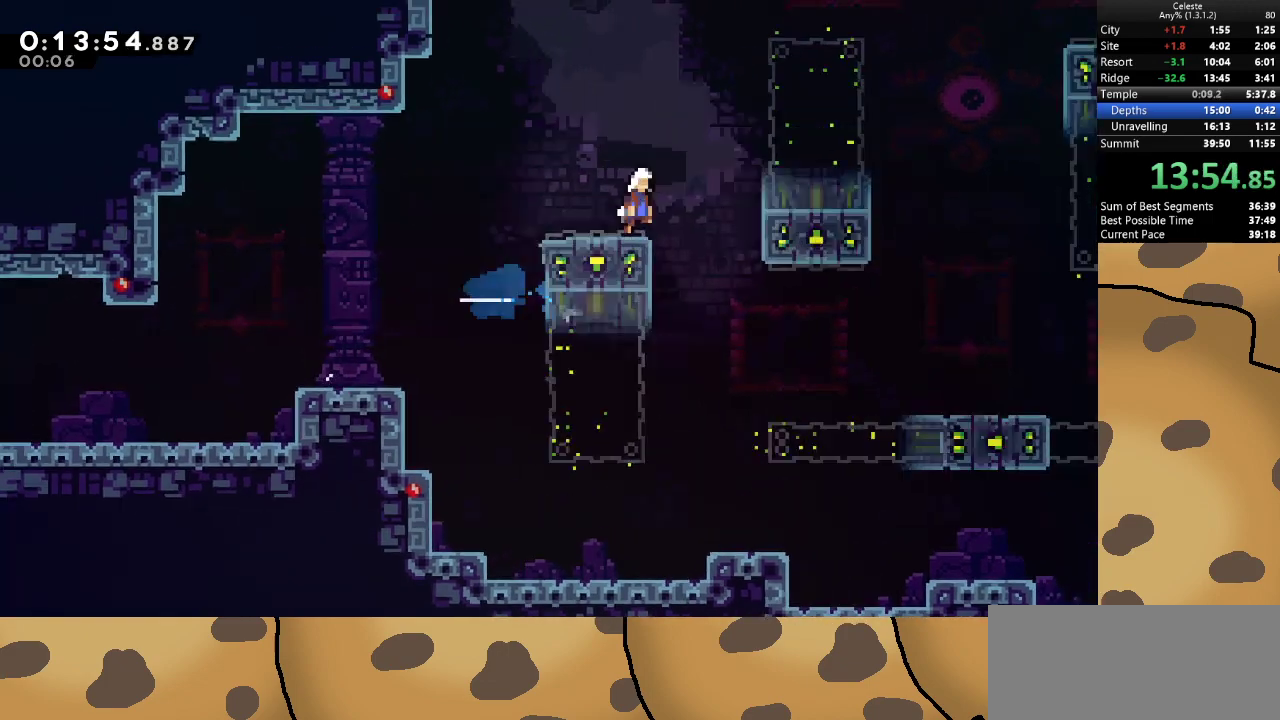
{"keys": ["dash", "jump", "w"], "events": [[467, "d", "up"], [467, "w", "down"], [500, "dash", "down"]]}
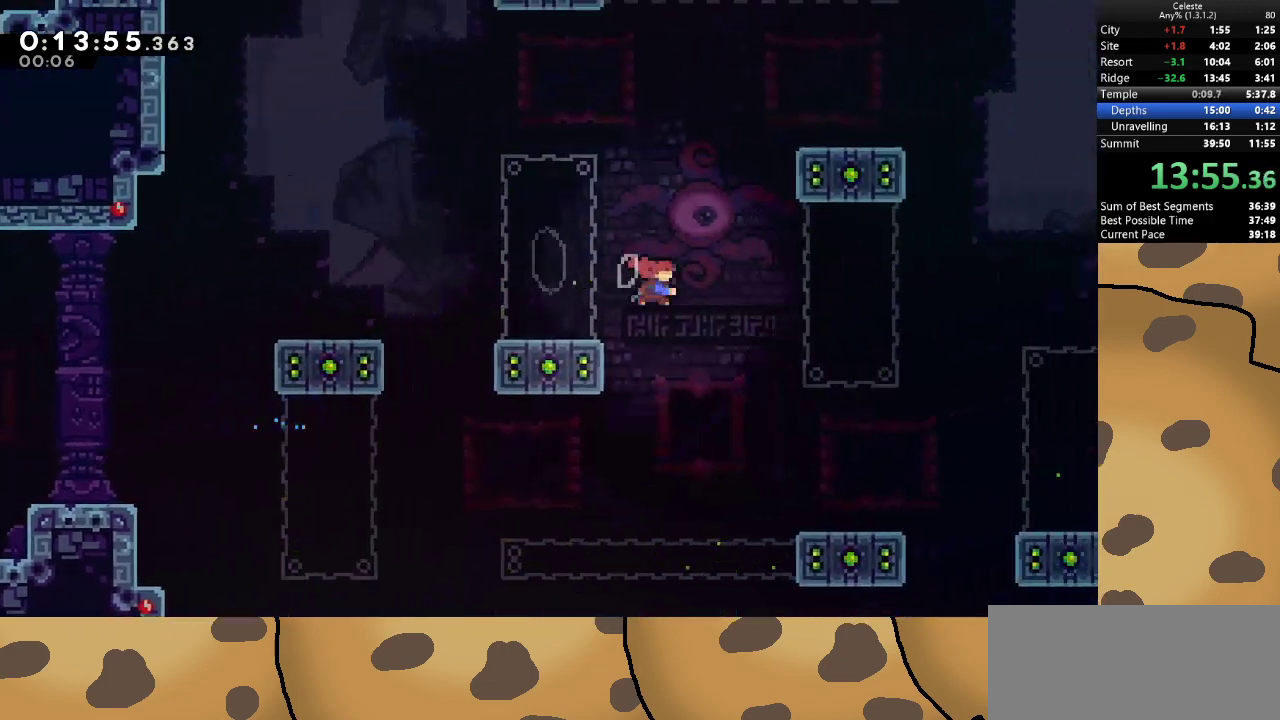
{"keys": ["a"], "events": [[233, "a", "down"], [233, "dash", "up"], [233, "jump", "up"], [333, "w", "up"], [367, "a", "up"], [433, "a", "down"]]}
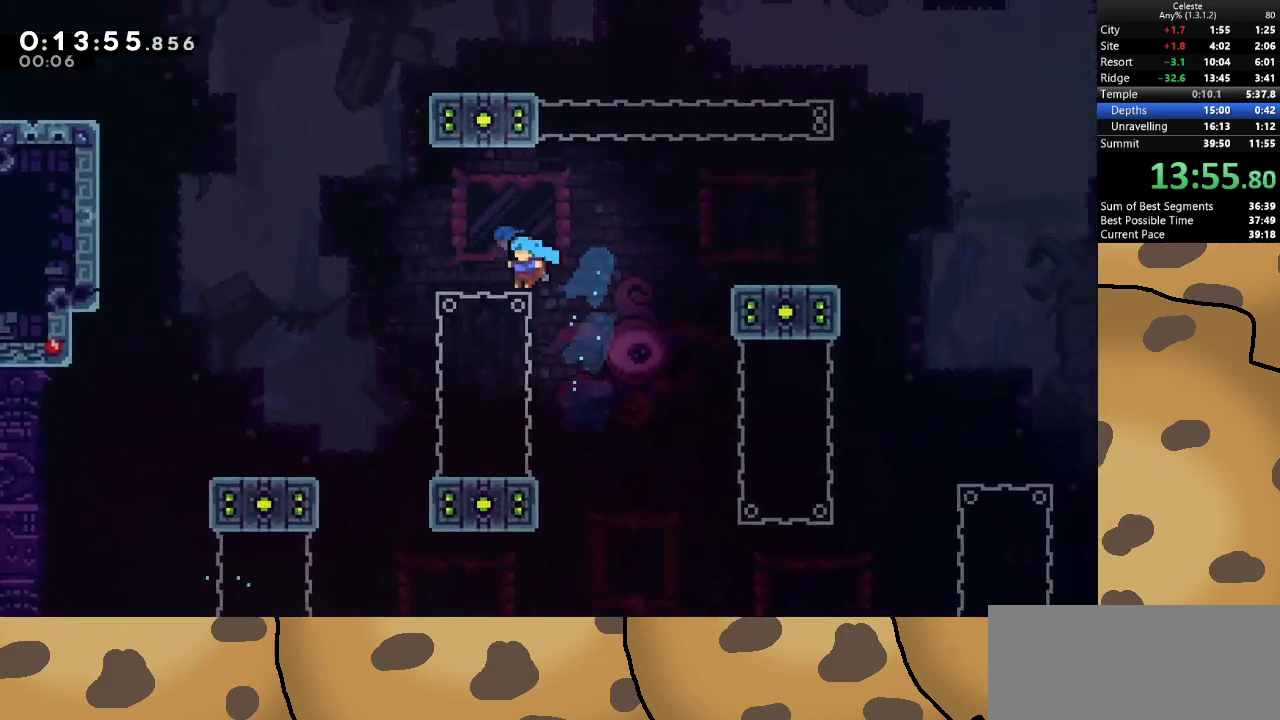
{"keys": ["d", "jump"], "events": [[133, "a", "up"], [267, "d", "down"], [400, "jump", "down"]]}
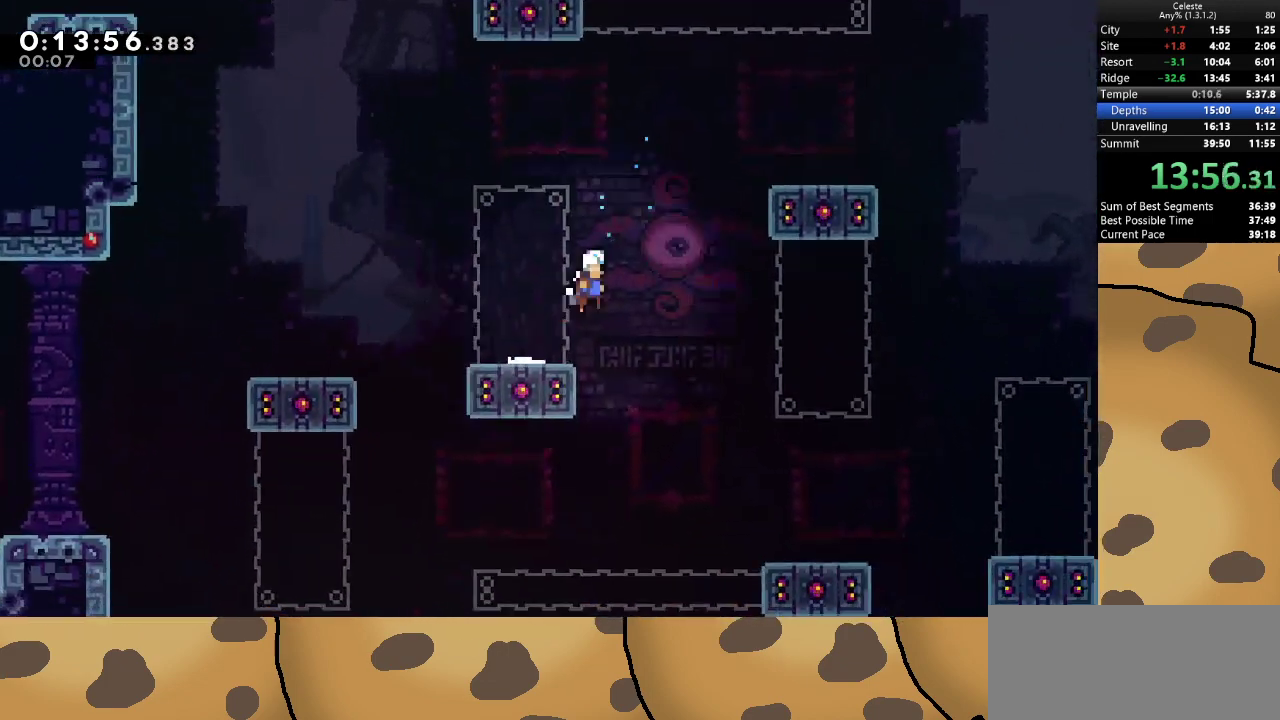
{"keys": ["d"], "events": [[167, "dash", "down"], [167, "w", "down"], [367, "dash", "up"], [467, "w", "up"], [500, "jump", "up"]]}
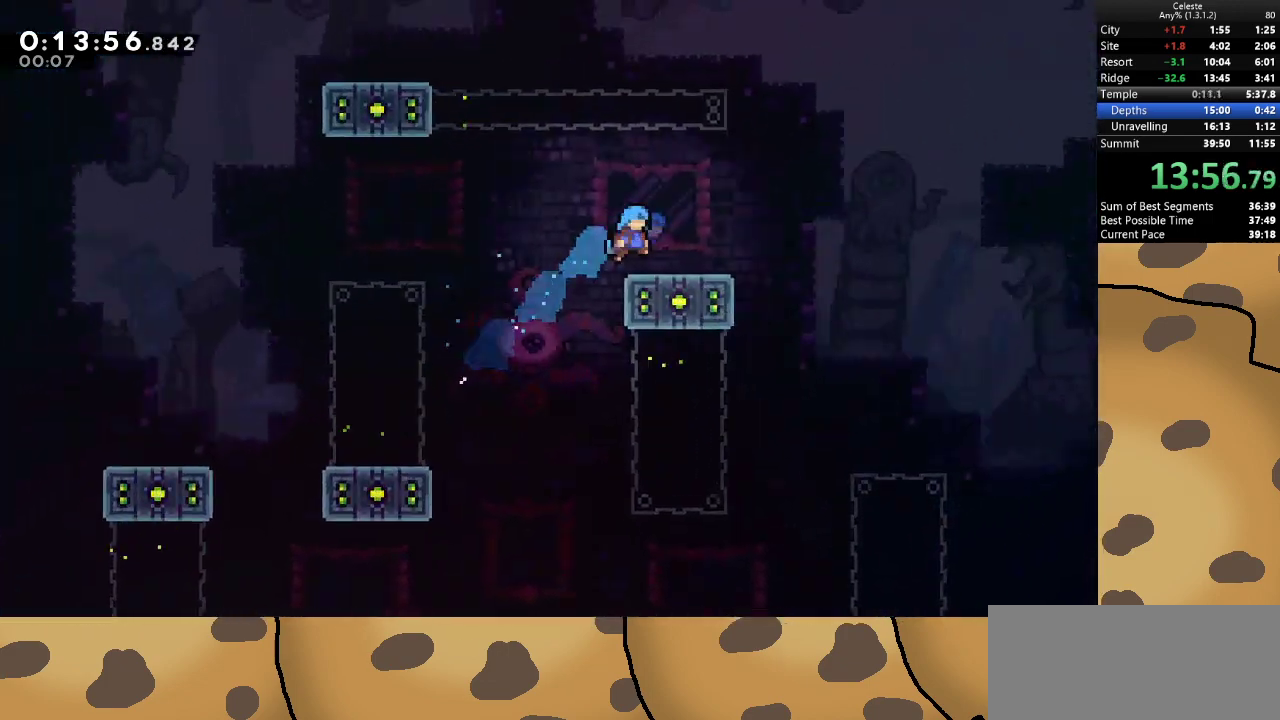
{"keys": ["d", "jump"], "events": [[100, "d", "up"], [200, "d", "down"], [200, "dash", "down"], [200, "s", "down"], [367, "dash", "up"], [367, "jump", "down"], [433, "s", "up"]]}
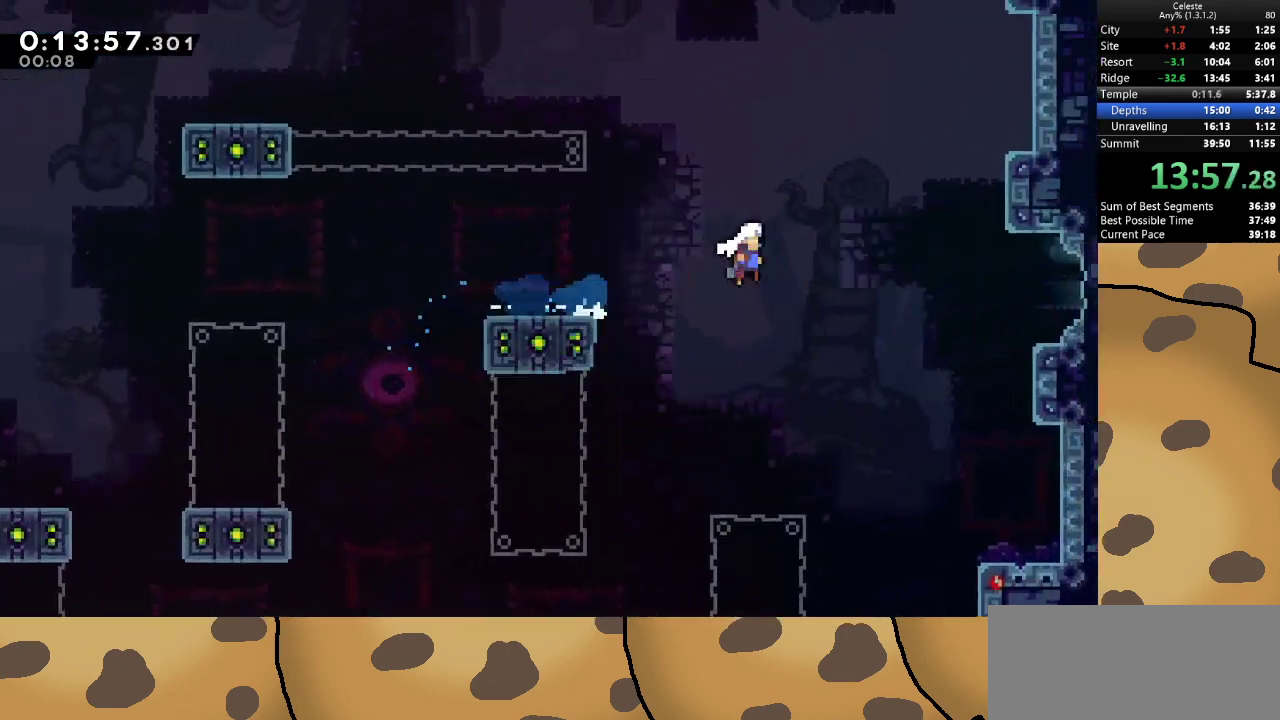
{"keys": ["d", "jump"], "events": [[300, "jump", "up"], [400, "jump", "down"]]}
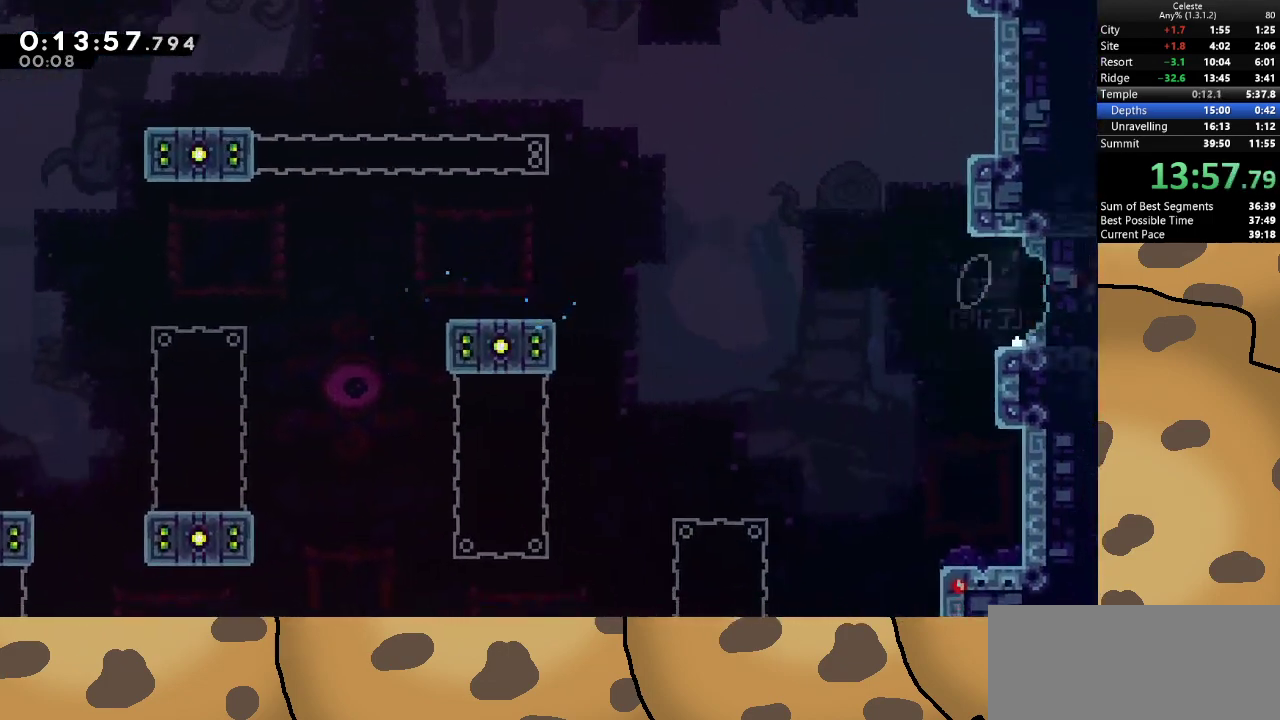
{"keys": ["d", "jump"], "events": []}
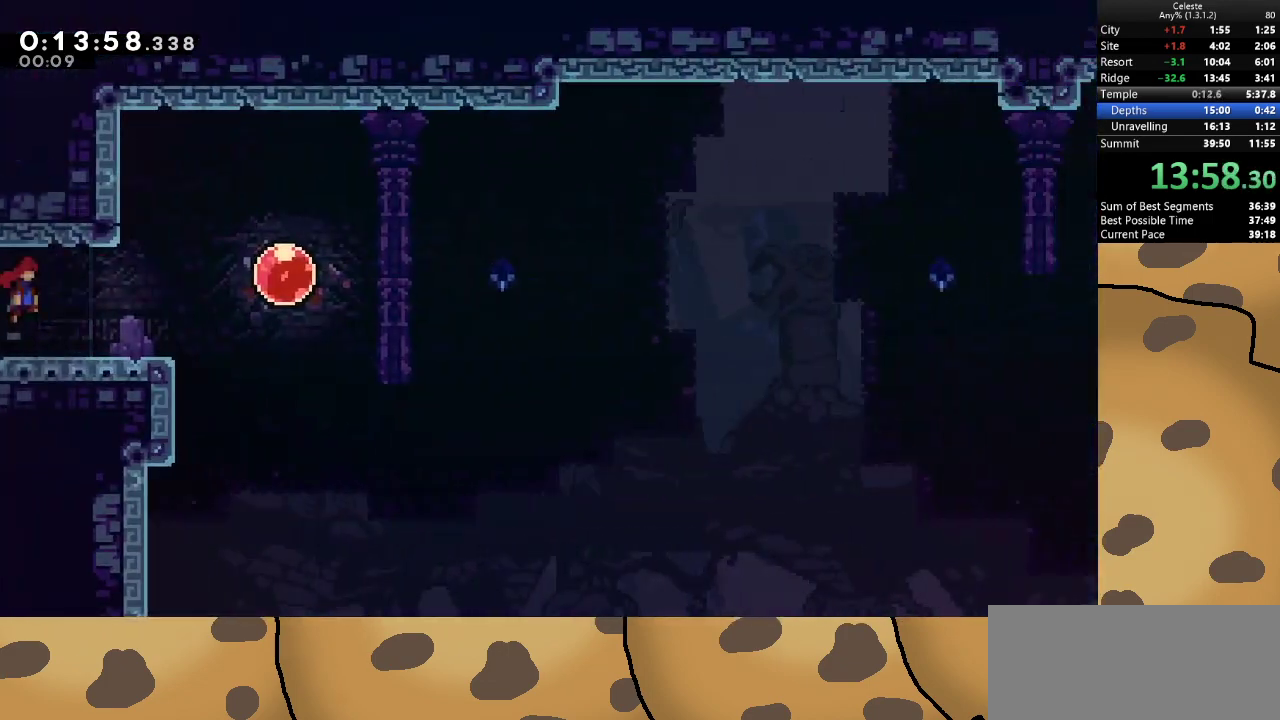
{"keys": ["d", "dash"], "events": [[333, "jump", "up"], [400, "dash", "down"]]}
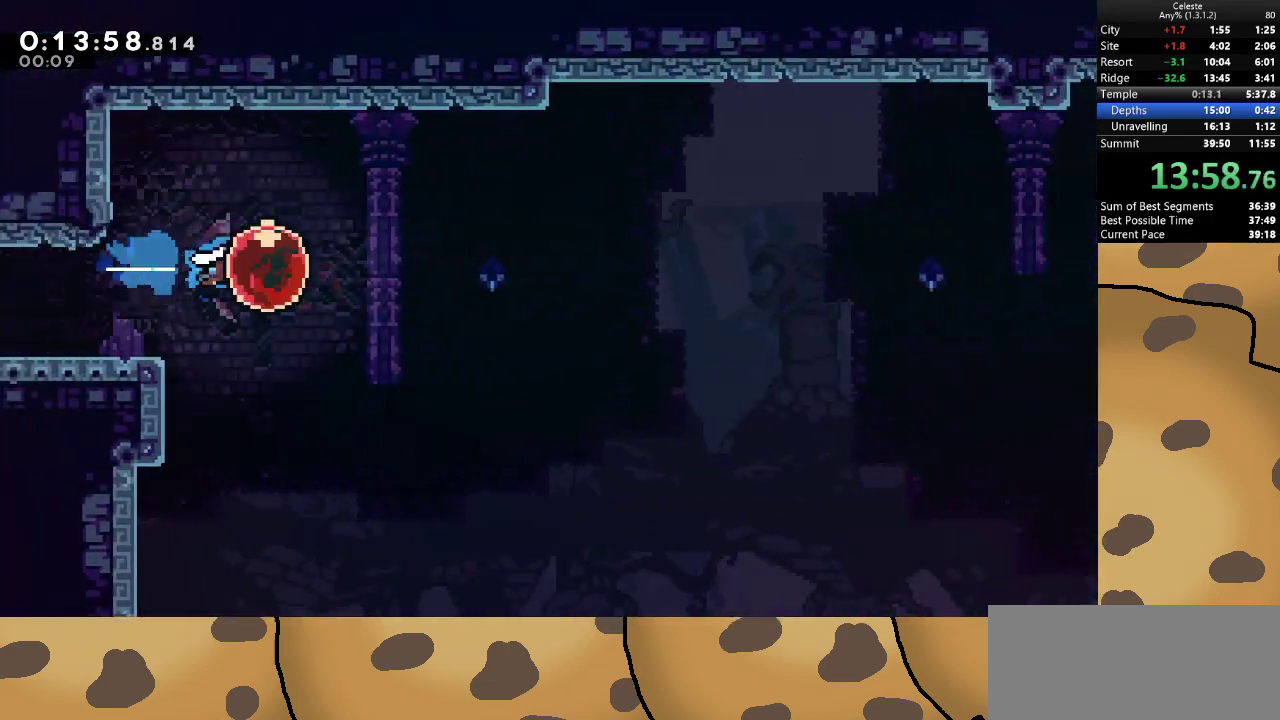
{"keys": ["d", "s"], "events": [[33, "dash", "up"], [133, "dash", "down"], [233, "dash", "up"], [300, "s", "down"]]}
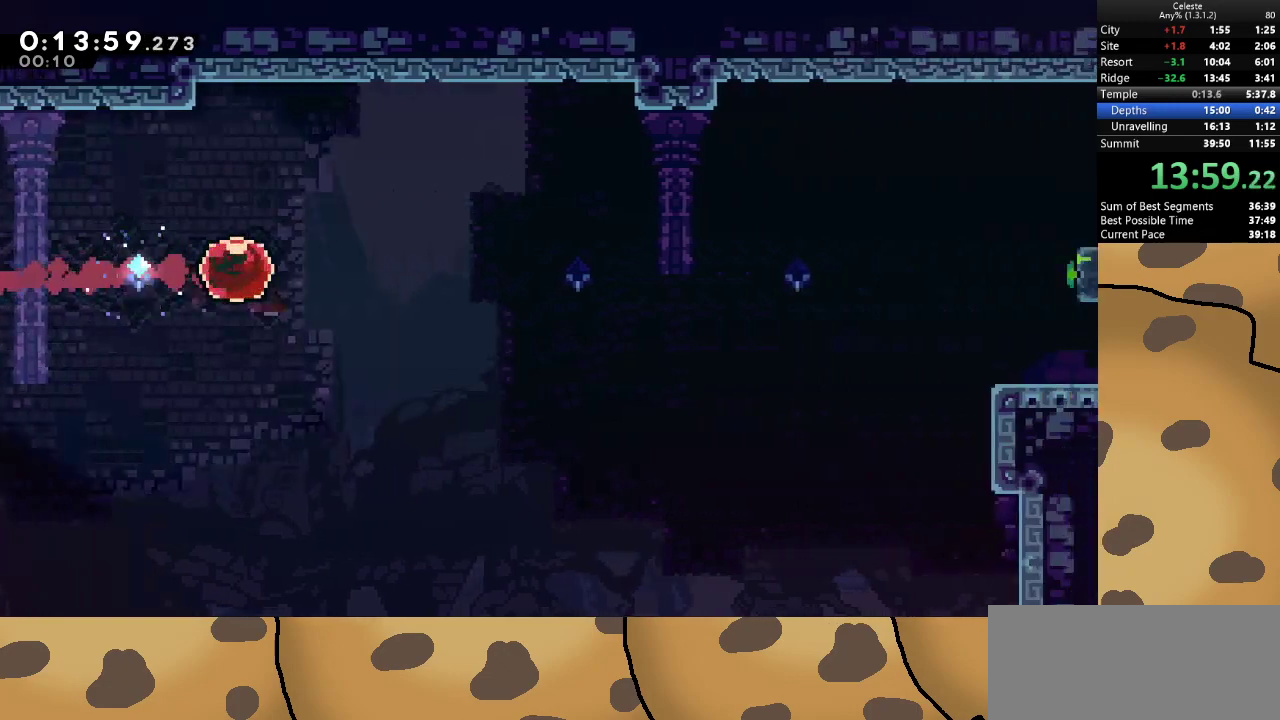
{"keys": ["d", "s"], "events": []}
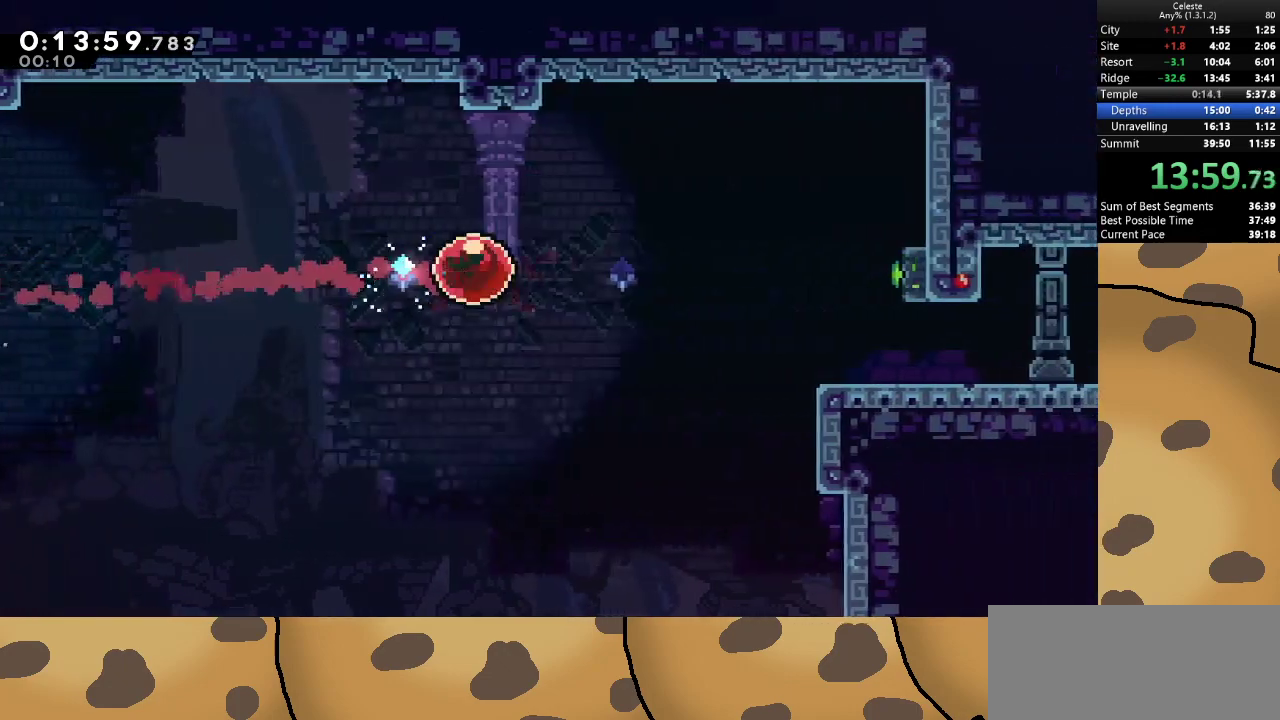
{"keys": ["d", "s"], "events": []}
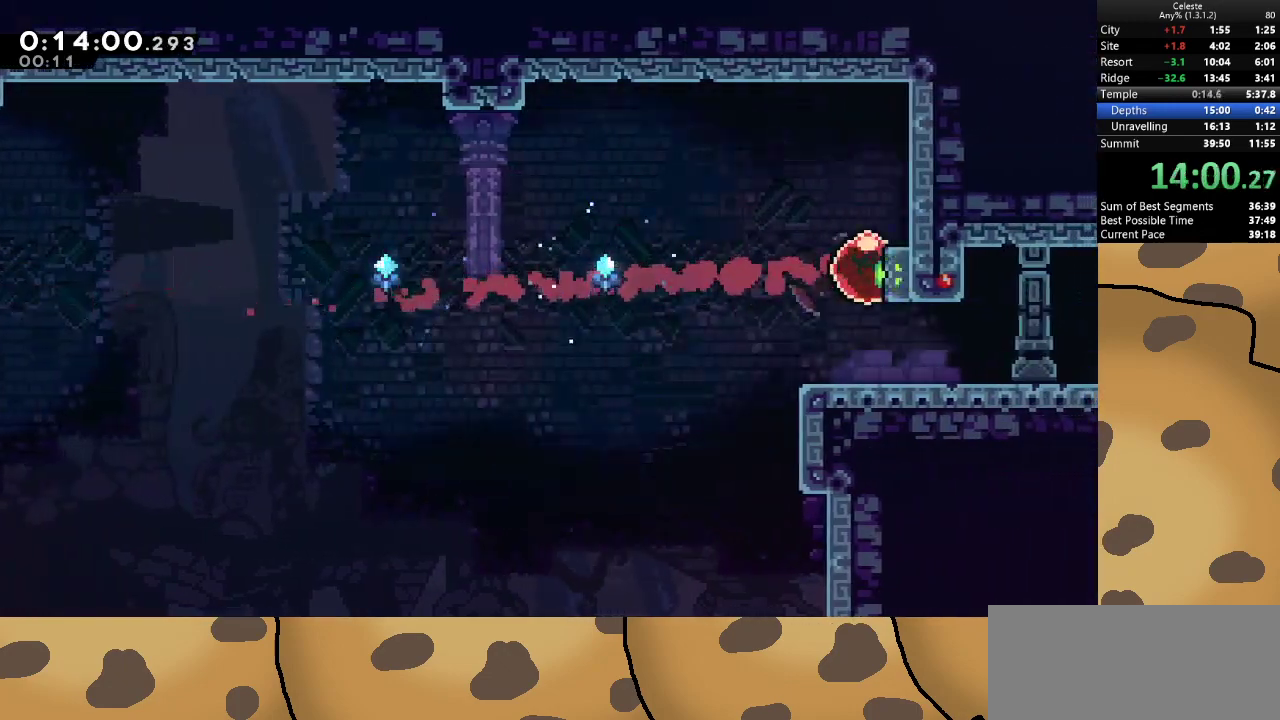
{"keys": ["d", "dash", "s"], "events": [[400, "dash", "down"]]}
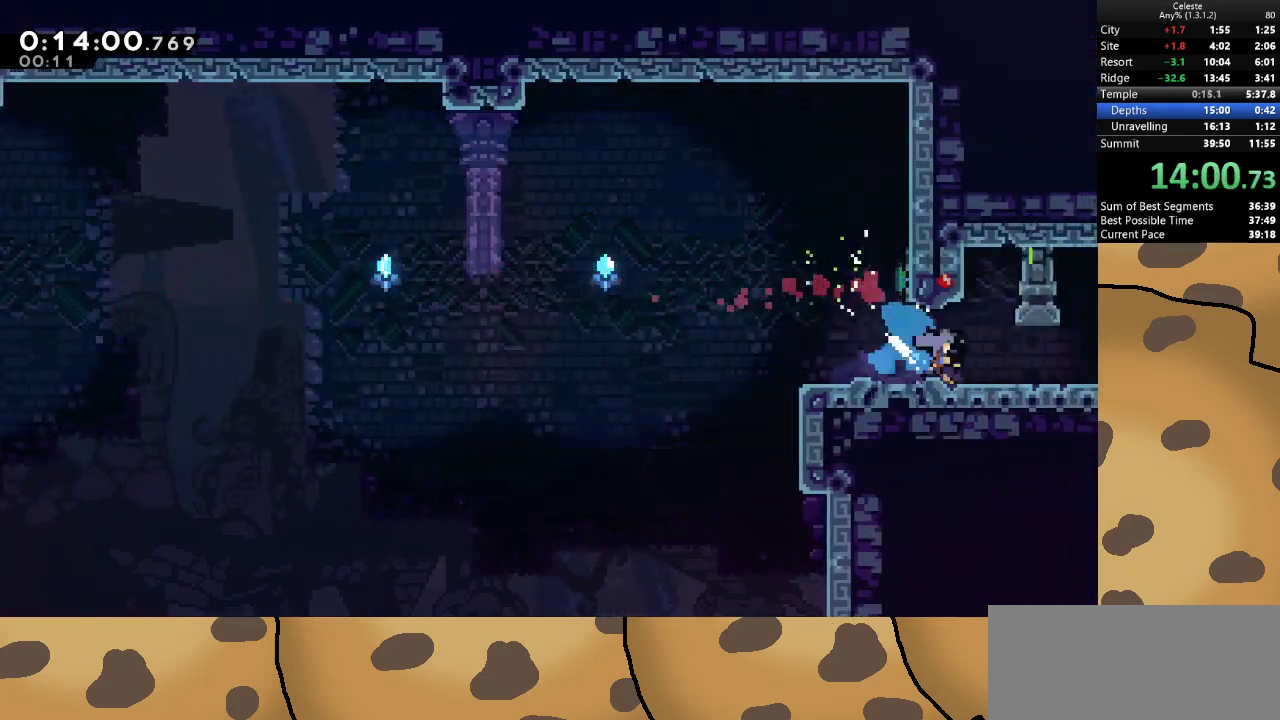
{"keys": ["d", "jump"], "events": [[33, "dash", "up"], [33, "jump", "down"], [100, "s", "up"]]}
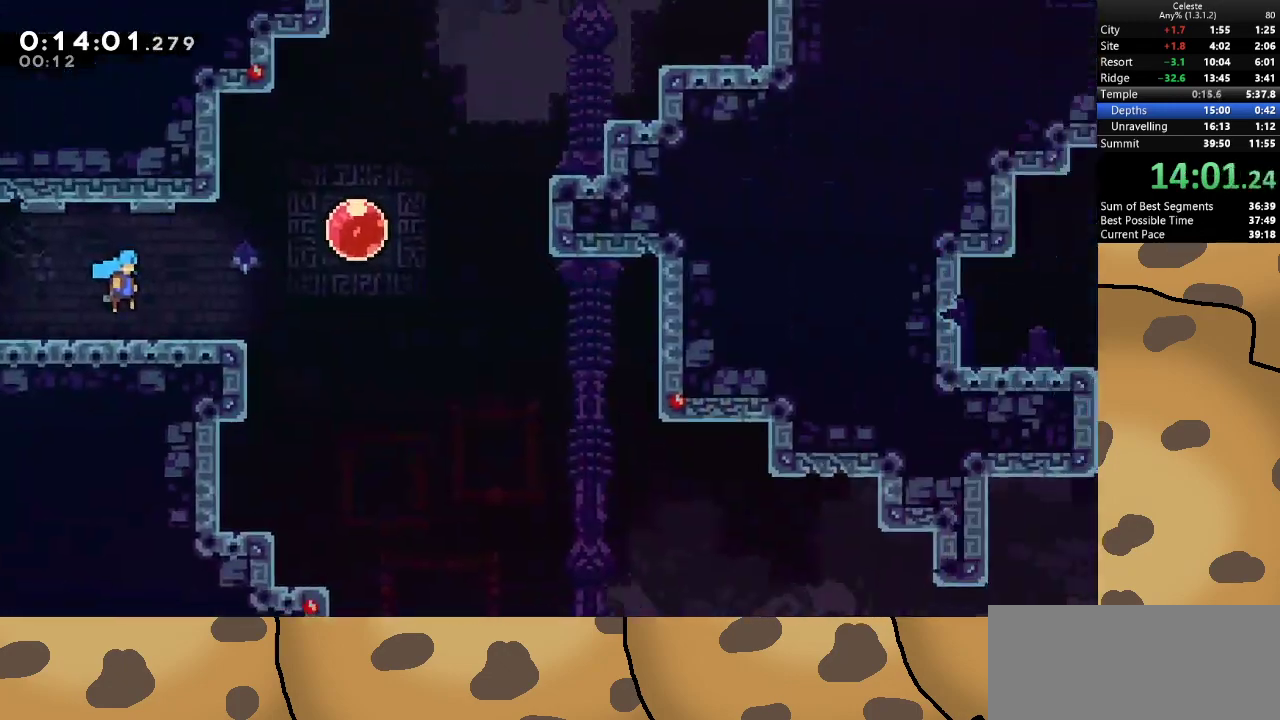
{"keys": ["d", "jump"], "events": []}